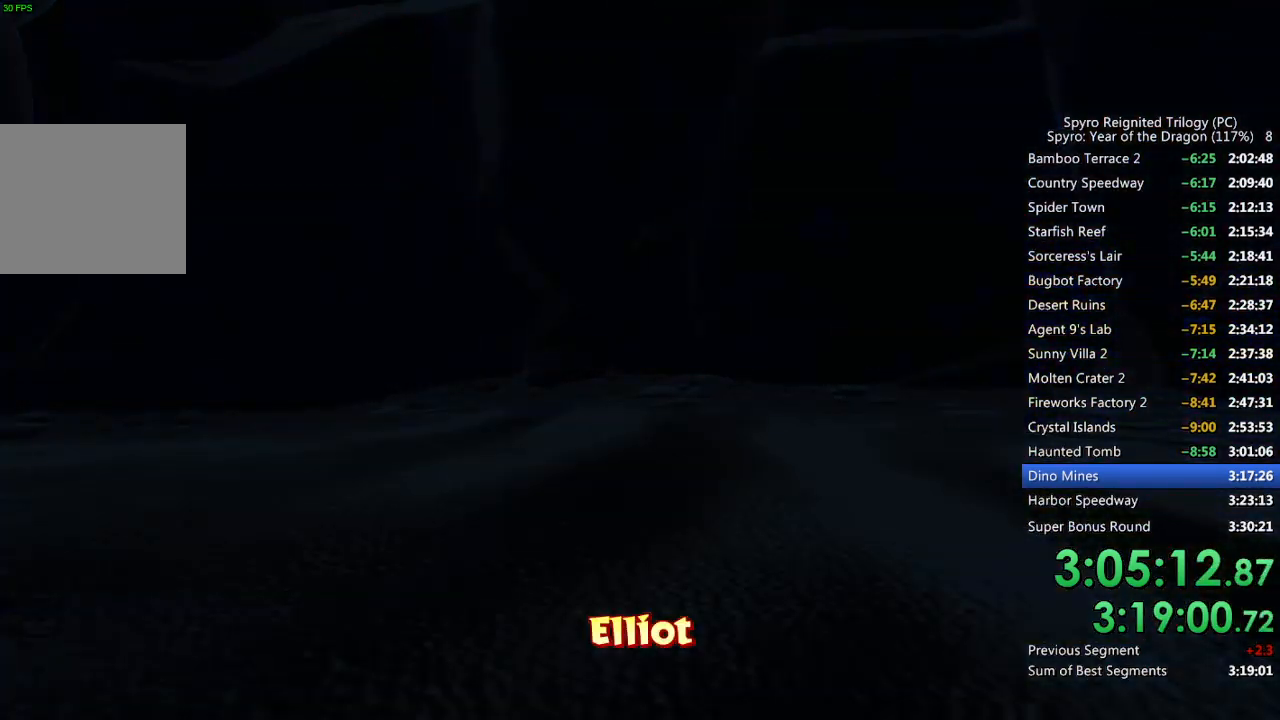
Gameplay with a controller (PlayStation layout); each line is a JSON object with the inputs held at the frame after it. "events" lists button and stick changes between this image and that frame as [ms after this image, input, new state], when the widget could be followed in between.
{"buttons": [], "left_stick": "down", "right_stick": "up", "events": [[333, "right_stick", "up"]]}
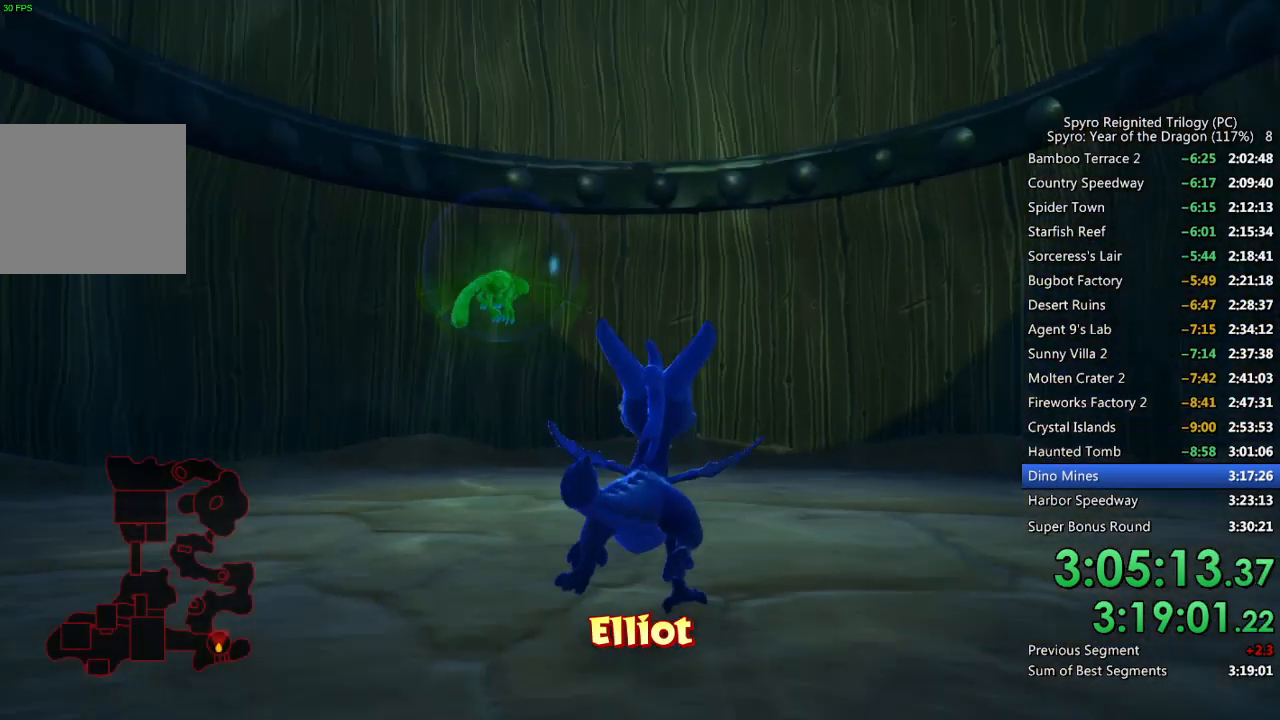
{"buttons": ["SQUARE"], "left_stick": "down", "right_stick": "center", "events": [[17, "right_stick", "center"], [233, "SQUARE", "down"]]}
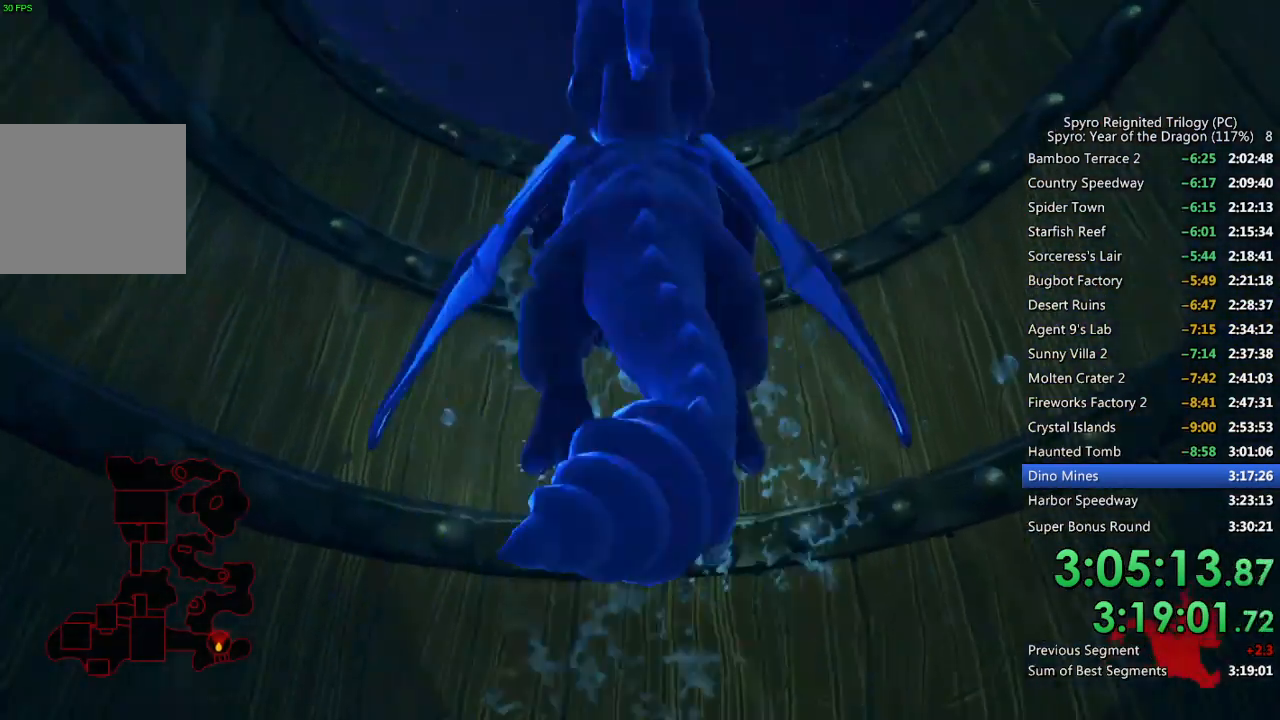
{"buttons": ["SQUARE"], "left_stick": "center", "right_stick": "center", "events": [[117, "left_stick", "down-right"], [233, "left_stick", "center"]]}
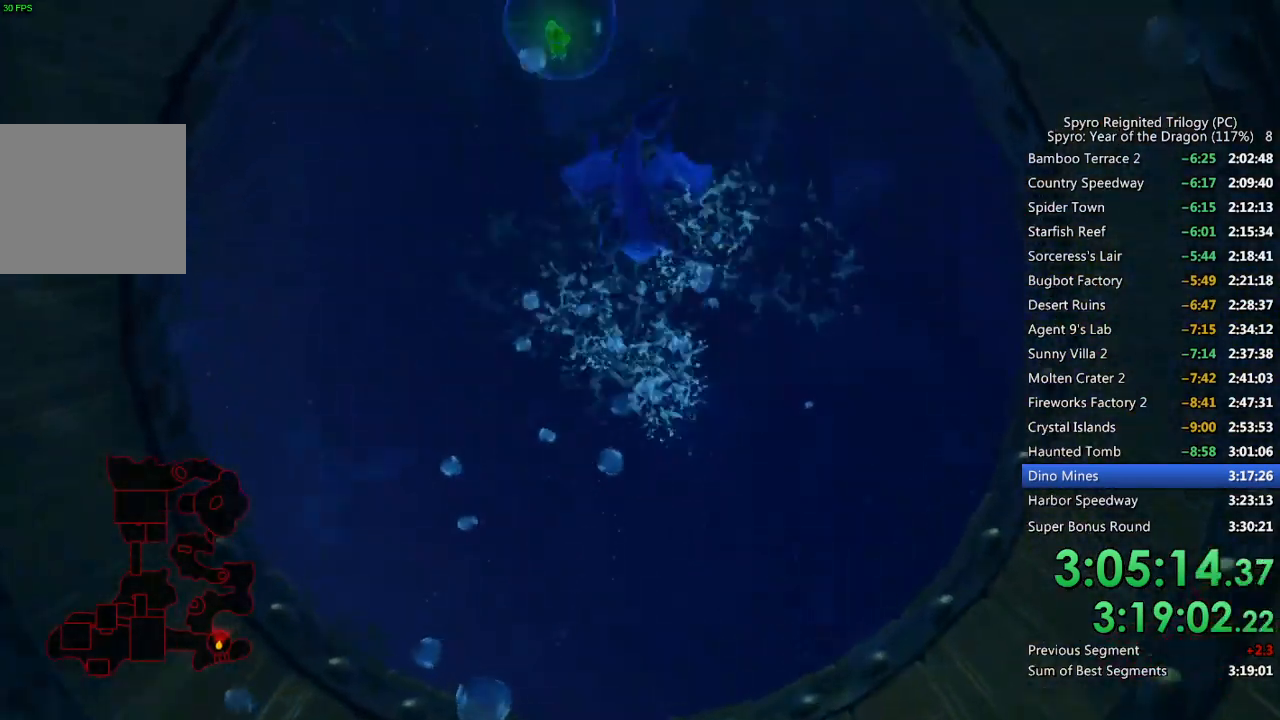
{"buttons": ["SQUARE"], "left_stick": "center", "right_stick": "center", "events": [[250, "left_stick", "up"], [433, "left_stick", "center"]]}
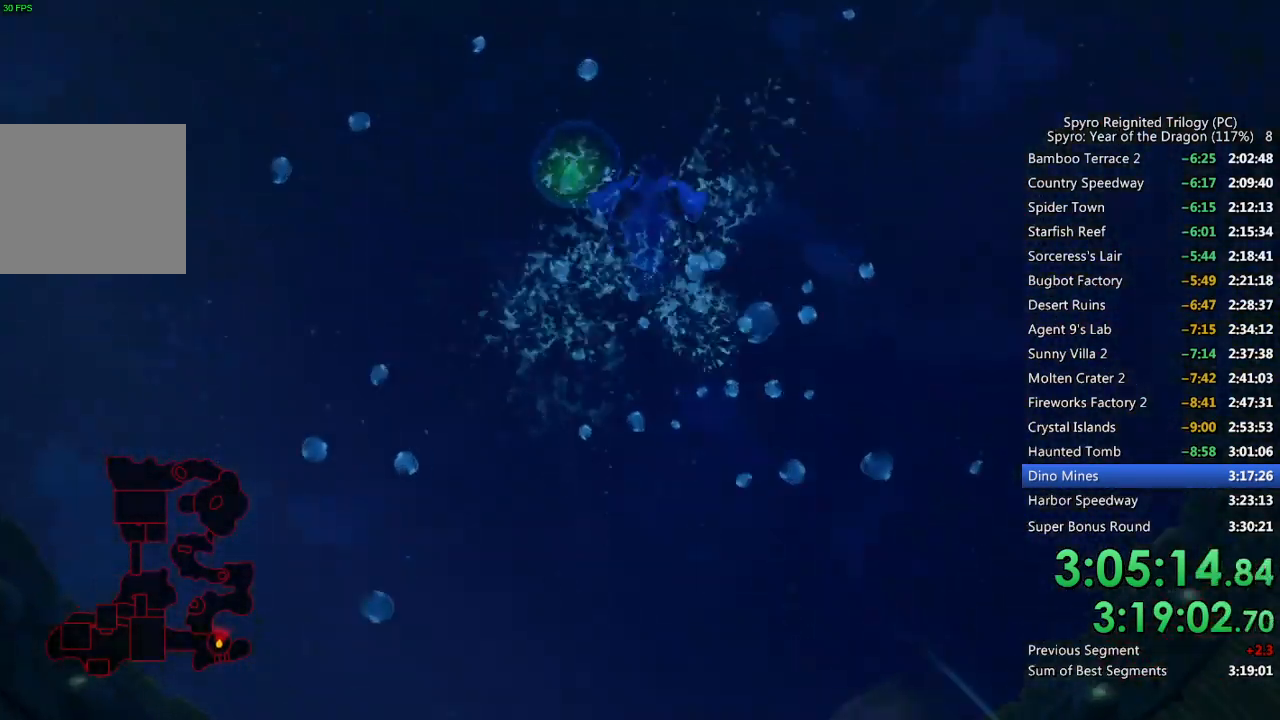
{"buttons": [], "left_stick": "up", "right_stick": "down-right", "events": [[167, "left_stick", "up"], [283, "SQUARE", "up"], [317, "right_stick", "down-right"]]}
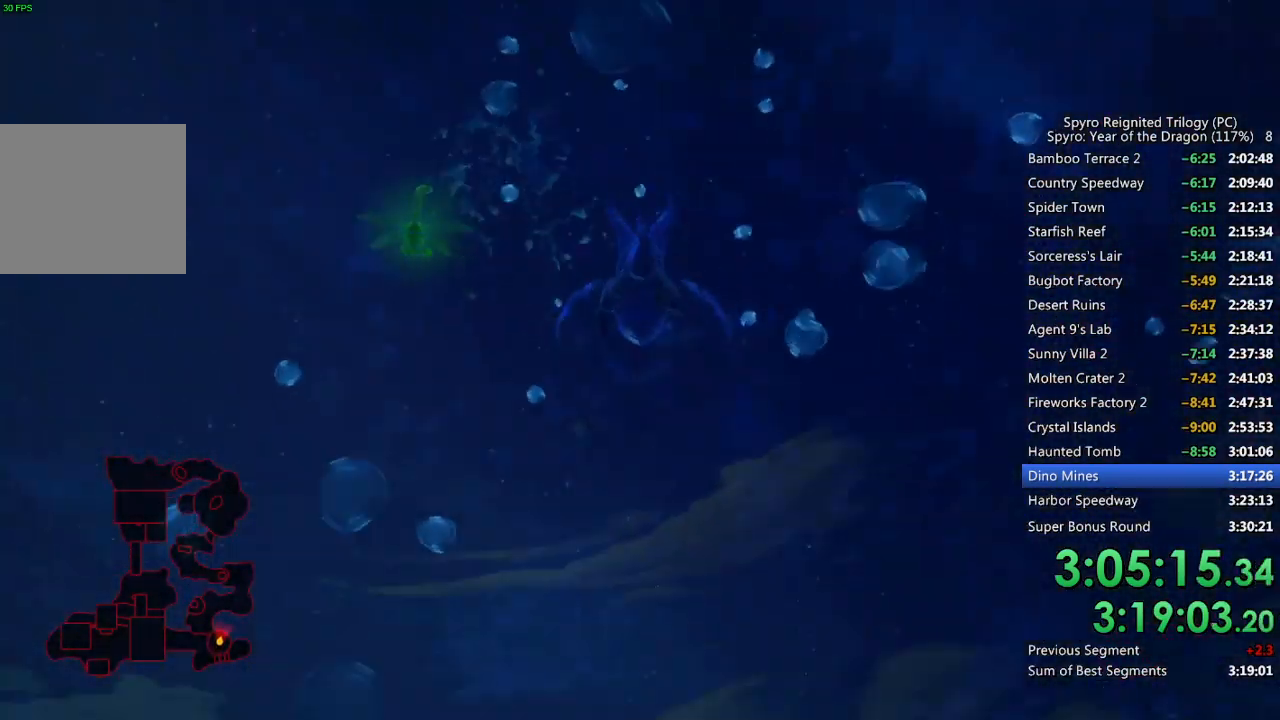
{"buttons": [], "left_stick": "up", "right_stick": "down", "events": [[200, "right_stick", "down"], [350, "right_stick", "center"], [450, "right_stick", "down"]]}
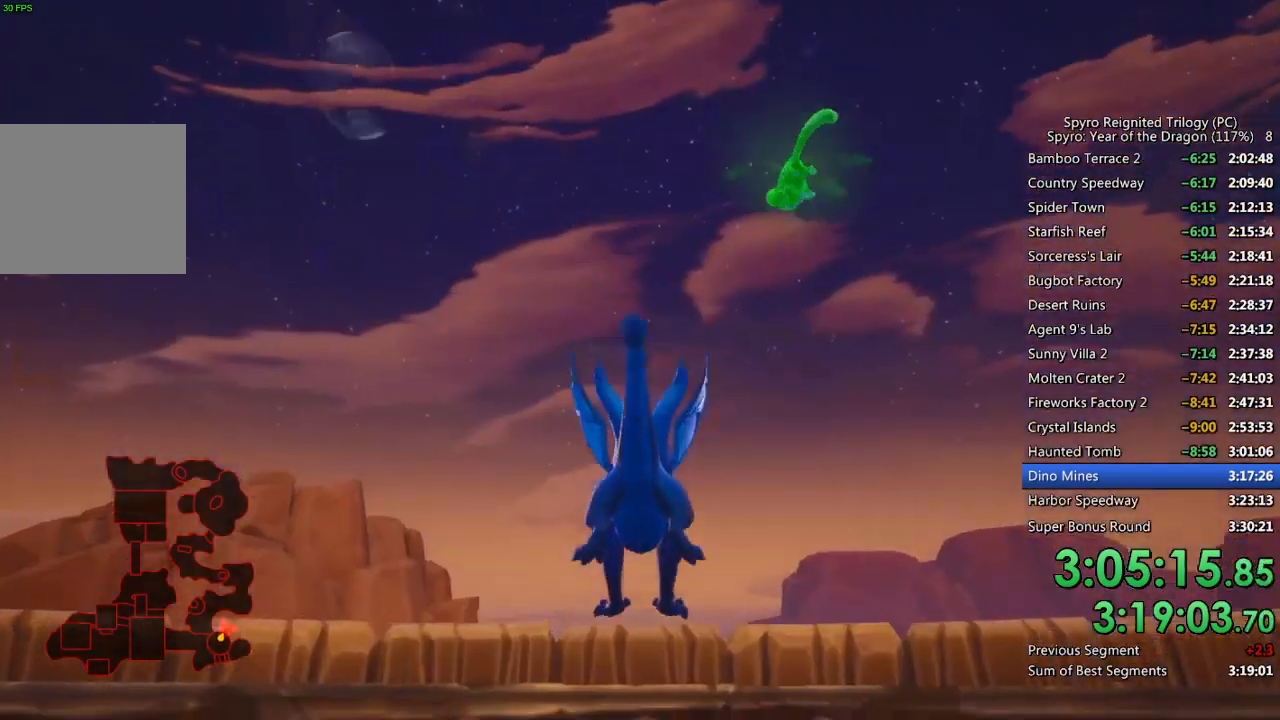
{"buttons": ["CROSS"], "left_stick": "up-left", "right_stick": "center", "events": [[233, "right_stick", "center"], [267, "left_stick", "up-left"], [317, "CROSS", "down"]]}
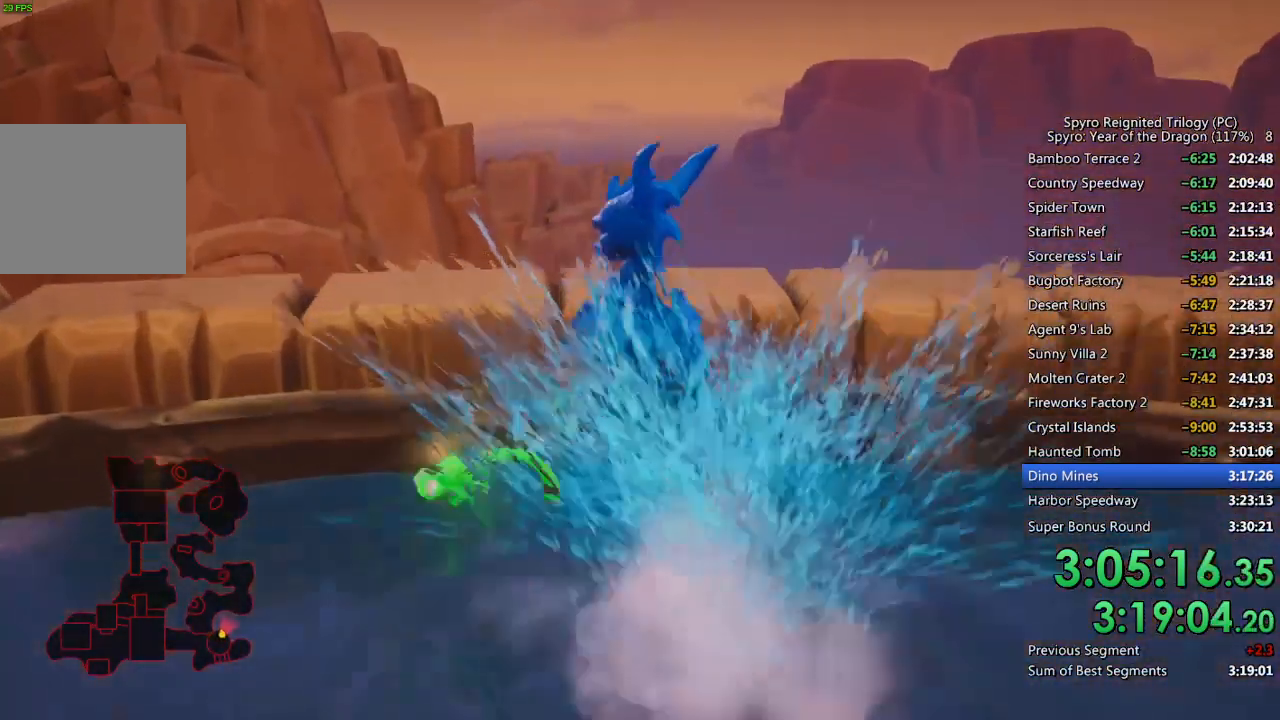
{"buttons": [], "left_stick": "center", "right_stick": "left", "events": [[17, "CROSS", "up"], [33, "right_stick", "left"], [233, "left_stick", "center"]]}
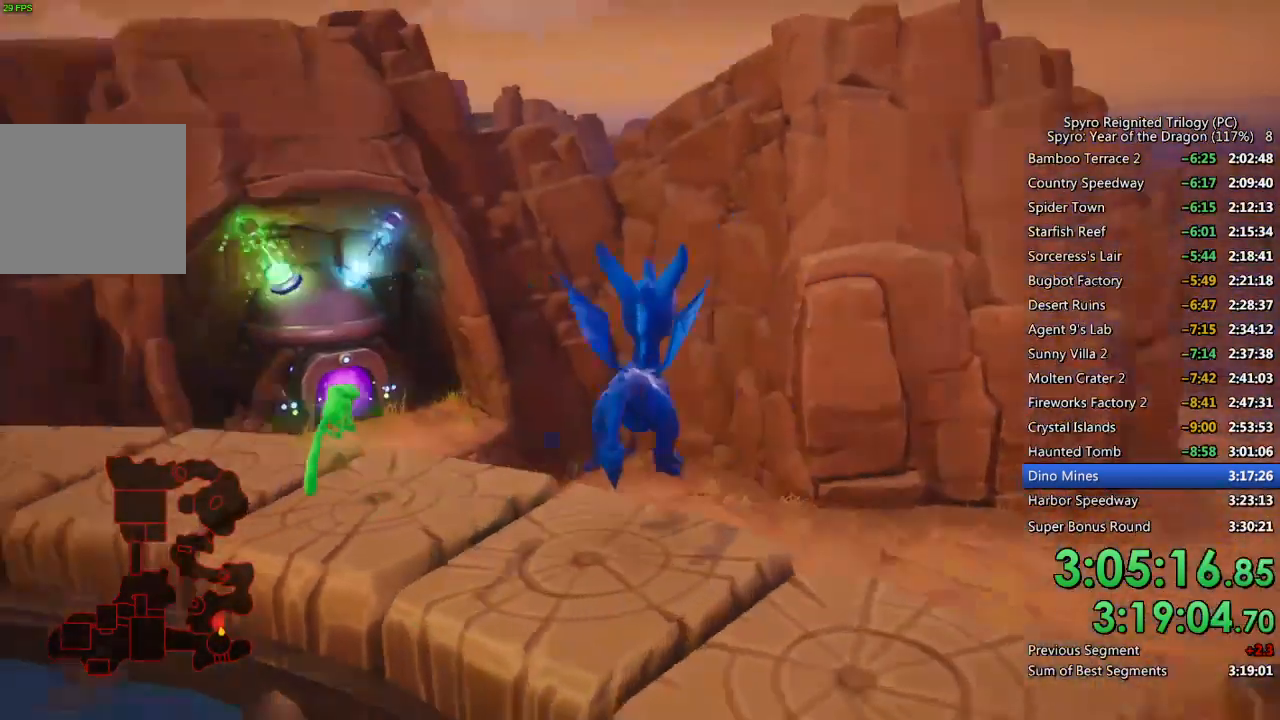
{"buttons": ["CROSS", "SQUARE"], "left_stick": "up", "right_stick": "center", "events": [[117, "right_stick", "center"], [133, "left_stick", "up"], [267, "SQUARE", "down"], [317, "CROSS", "down"]]}
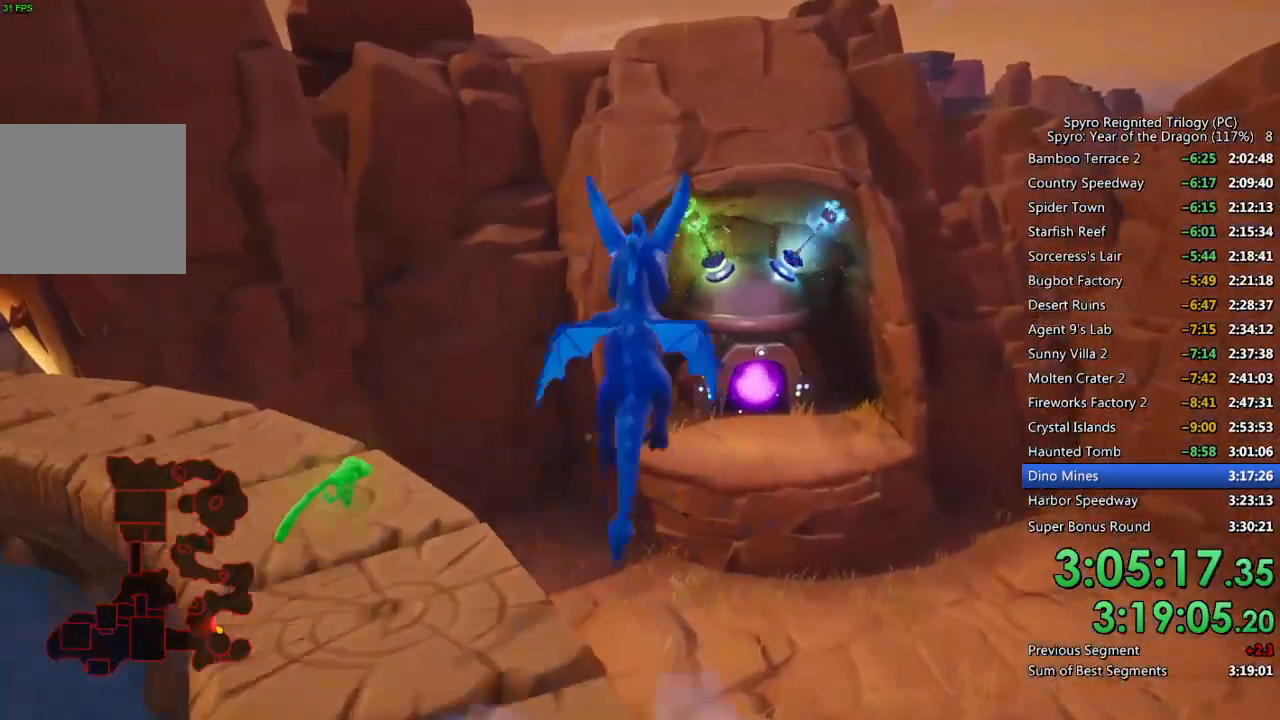
{"buttons": ["SQUARE"], "left_stick": "up", "right_stick": "center", "events": [[217, "left_stick", "up-right"], [283, "CROSS", "up"], [367, "left_stick", "up"]]}
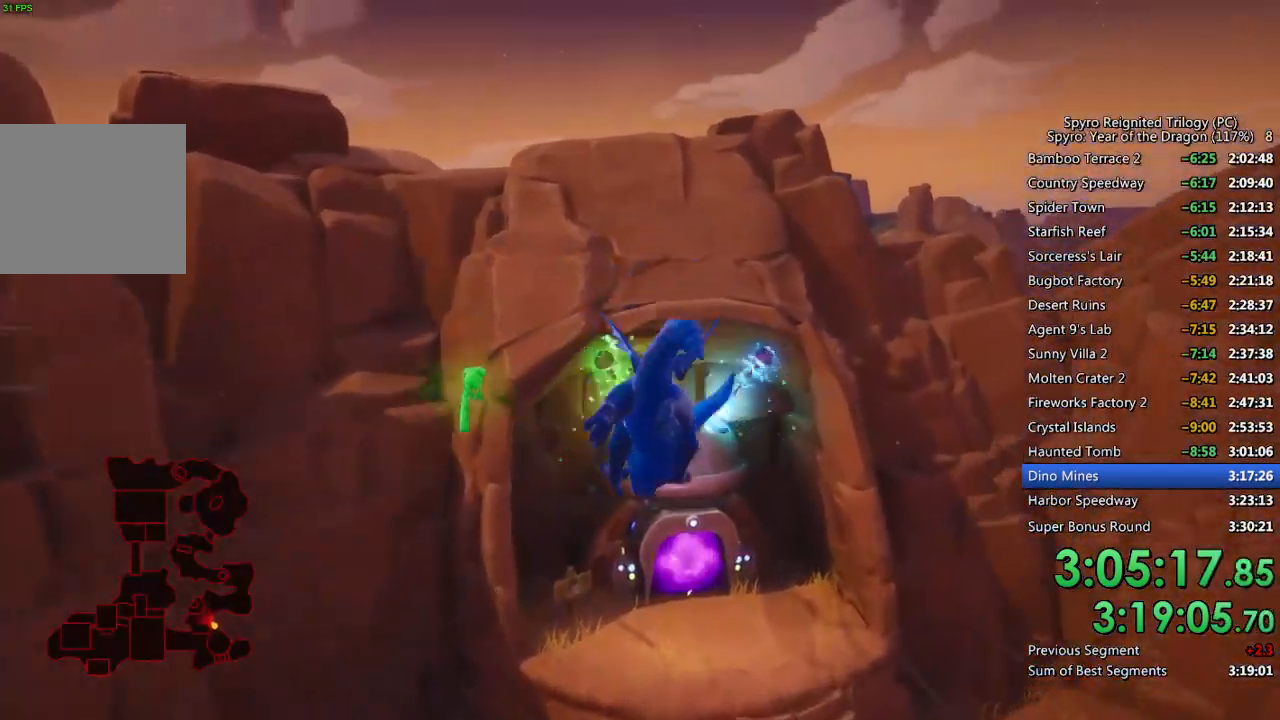
{"buttons": [], "left_stick": "up", "right_stick": "center", "events": [[200, "SQUARE", "up"], [250, "CROSS", "down"], [350, "CROSS", "up"]]}
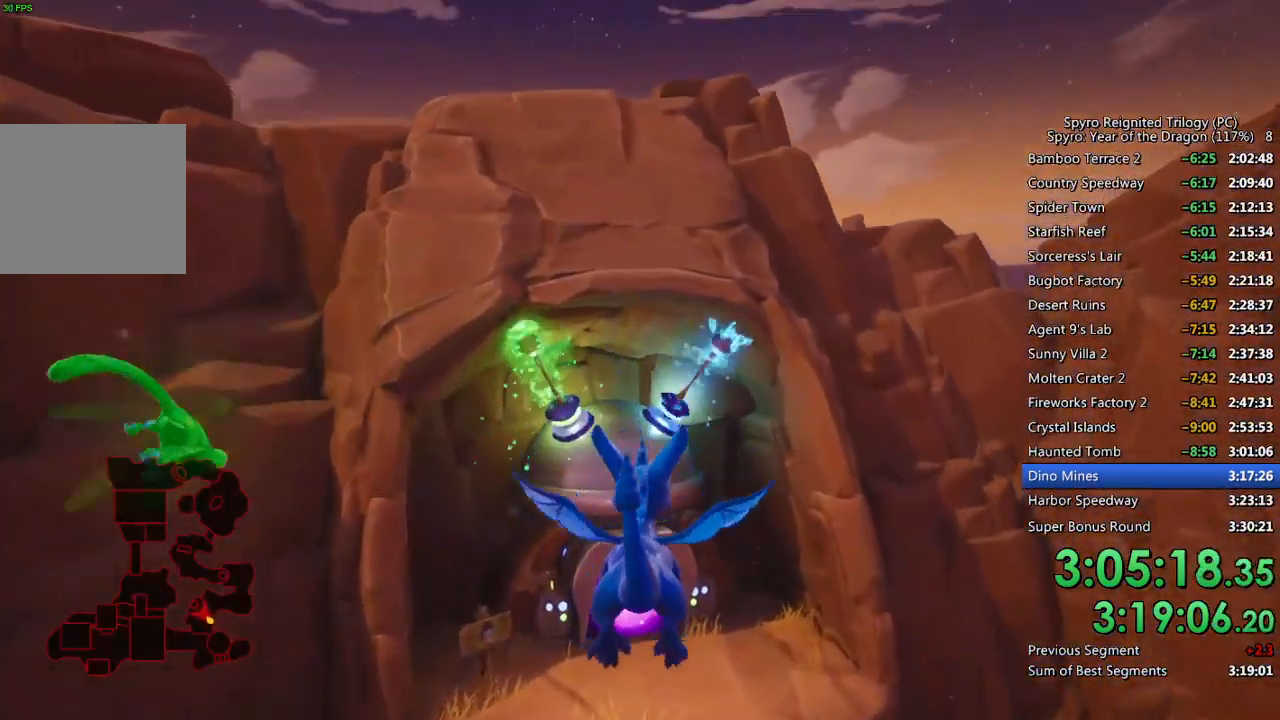
{"buttons": [], "left_stick": "up", "right_stick": "center", "events": []}
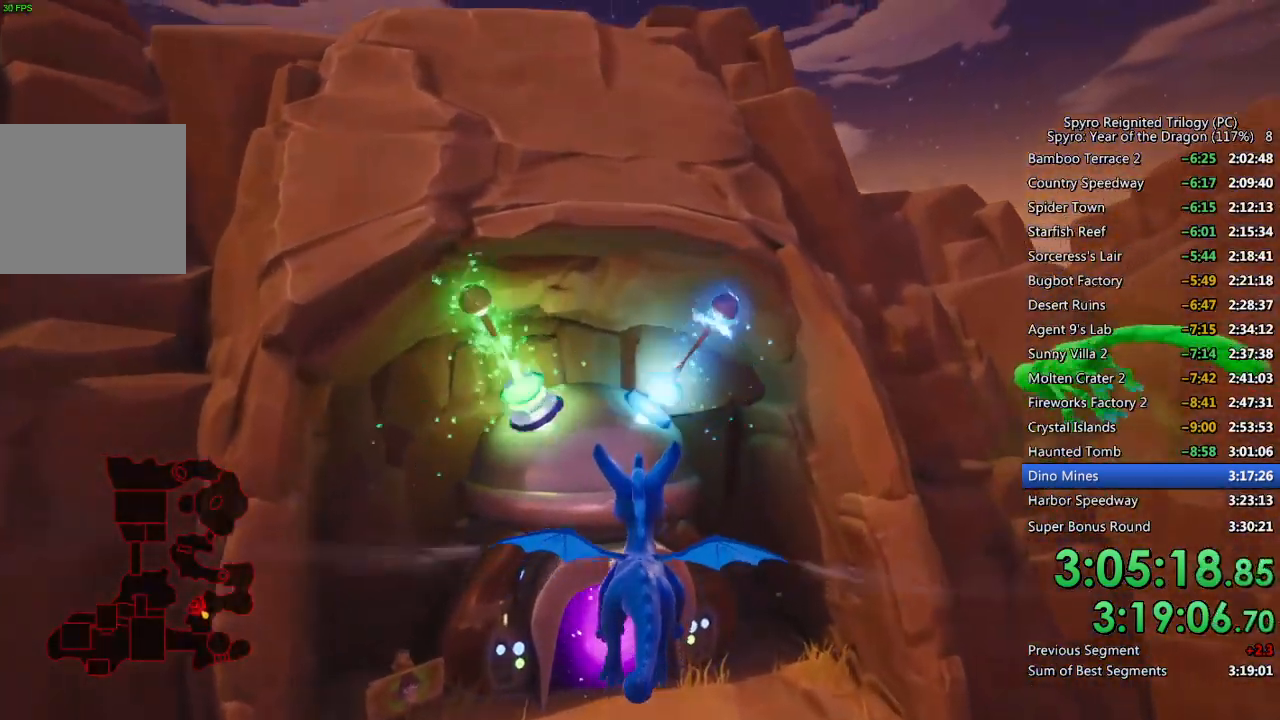
{"buttons": ["SQUARE"], "left_stick": "center", "right_stick": "center", "events": [[200, "SQUARE", "down"], [350, "left_stick", "center"]]}
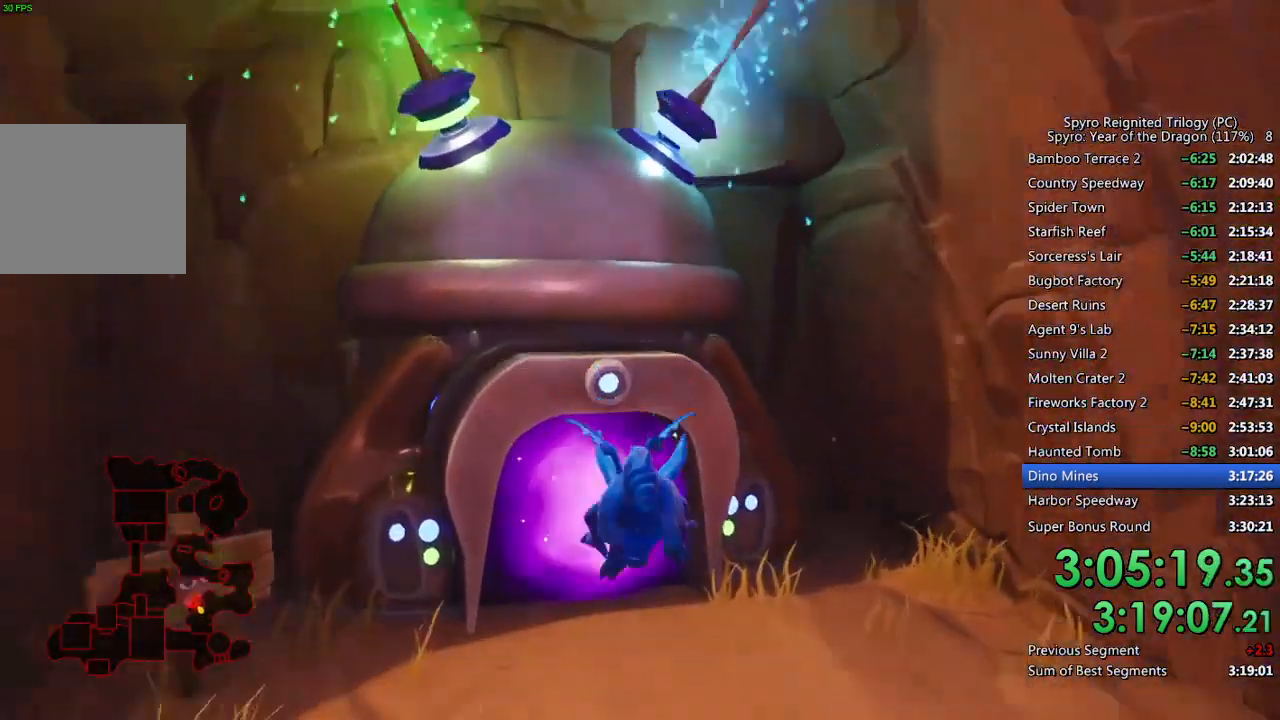
{"buttons": ["SQUARE"], "left_stick": "up", "right_stick": "center", "events": [[17, "left_stick", "up-left"], [150, "left_stick", "up"]]}
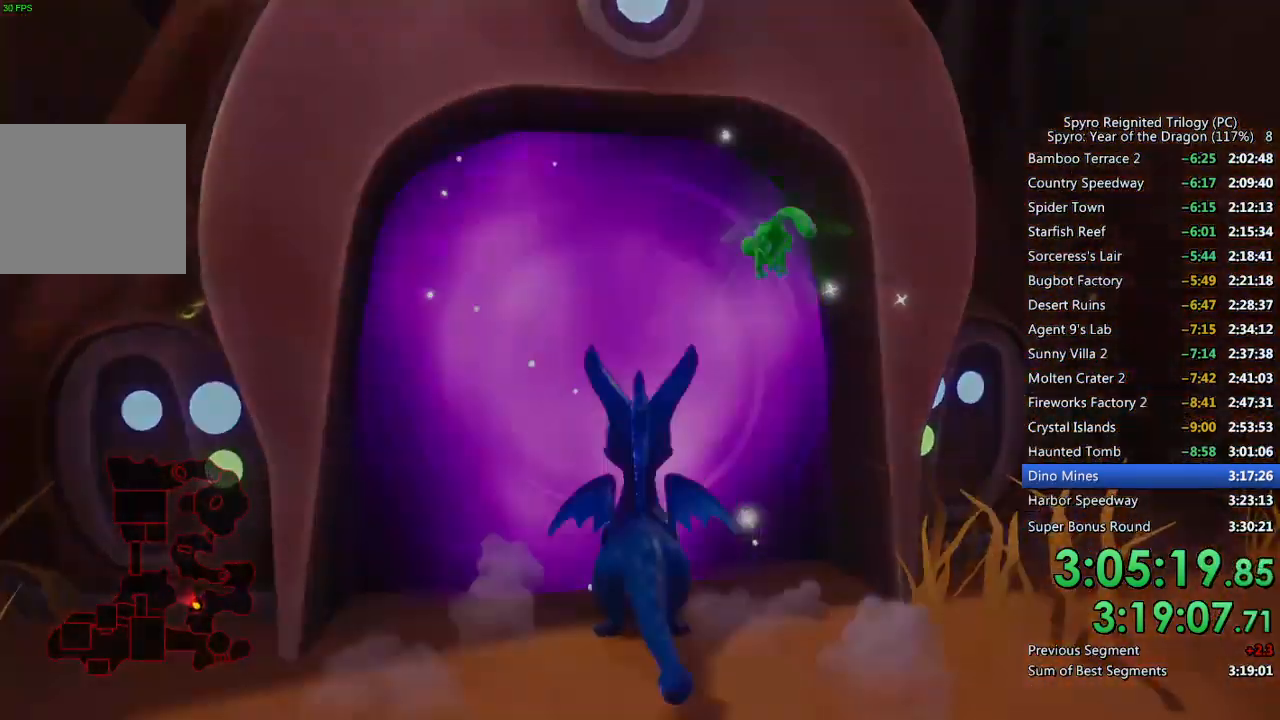
{"buttons": ["CROSS"], "left_stick": "center", "right_stick": "center", "events": [[50, "SQUARE", "up"], [67, "left_stick", "center"], [117, "CROSS", "down"], [183, "CROSS", "up"], [233, "CROSS", "down"], [283, "CROSS", "up"], [350, "CROSS", "down"], [400, "CROSS", "up"], [450, "CROSS", "down"]]}
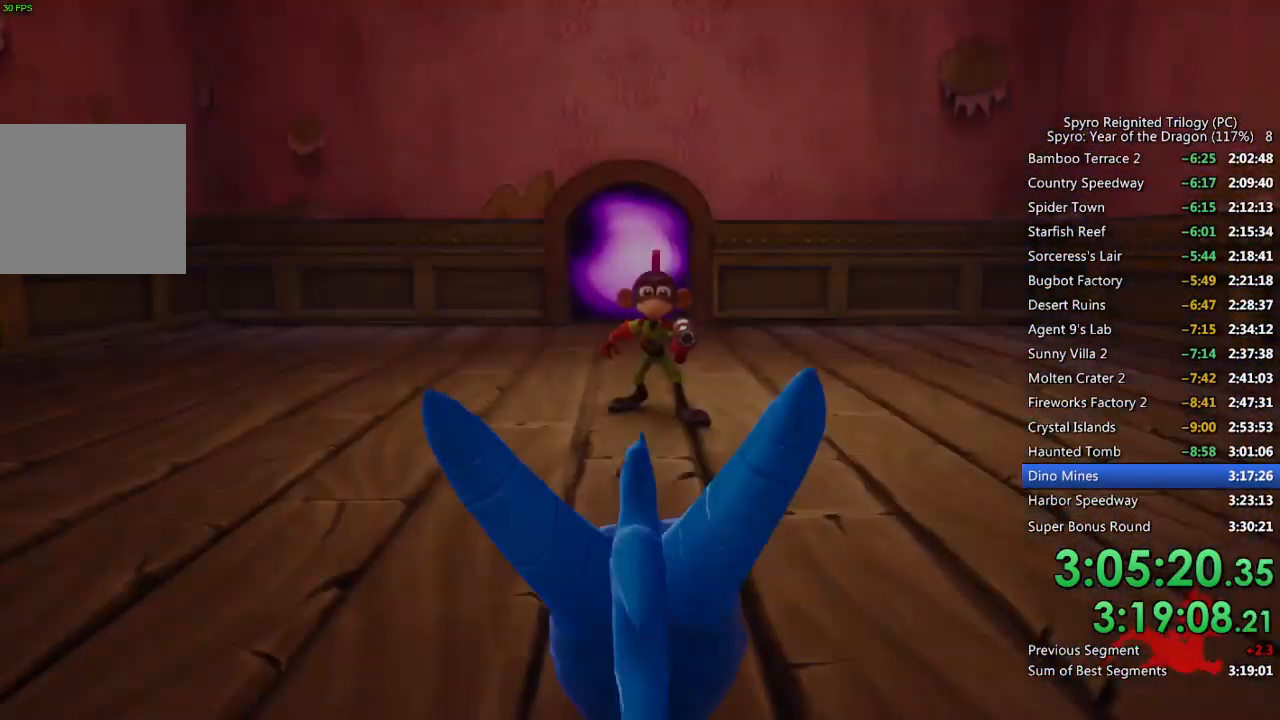
{"buttons": [], "left_stick": "center", "right_stick": "center", "events": [[17, "CROSS", "up"], [83, "CROSS", "down"], [133, "CROSS", "up"], [183, "CROSS", "down"], [250, "CROSS", "up"], [300, "CROSS", "down"], [350, "CROSS", "up"], [417, "CROSS", "down"], [467, "CROSS", "up"]]}
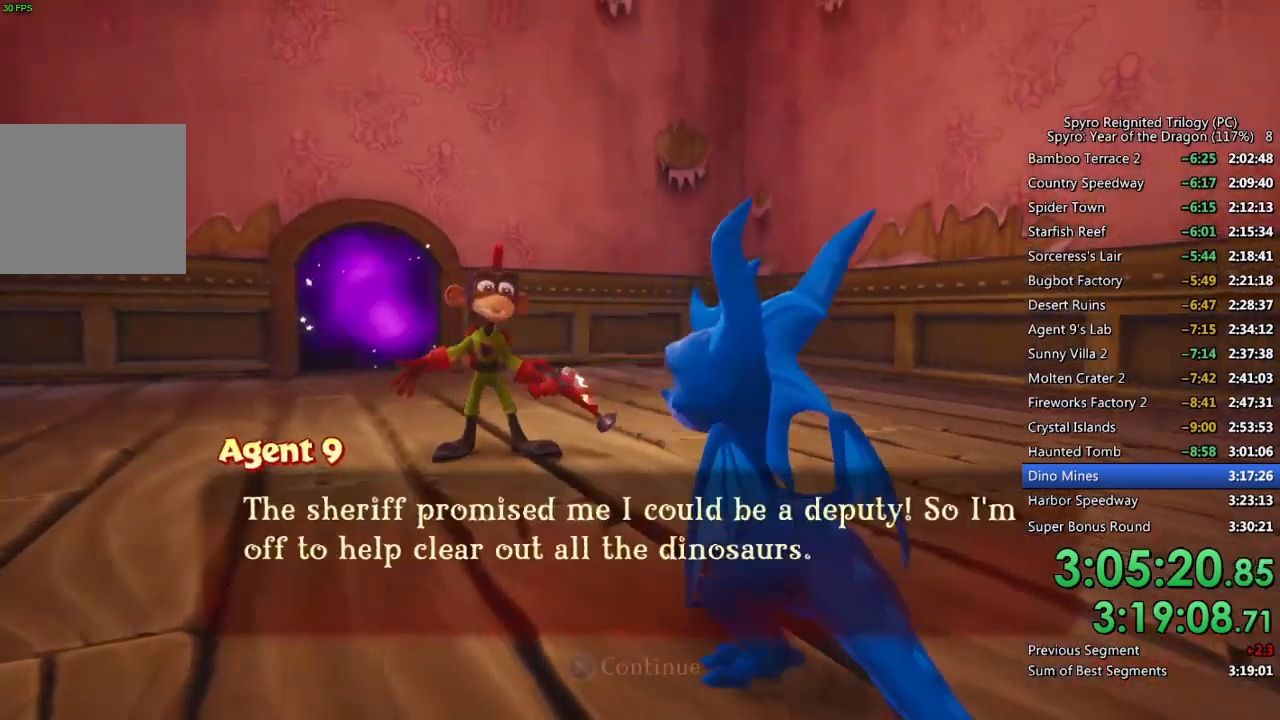
{"buttons": ["CROSS"], "left_stick": "center", "right_stick": "center", "events": [[33, "CROSS", "down"], [83, "CROSS", "up"], [150, "CROSS", "down"], [200, "CROSS", "up"], [267, "CROSS", "down"], [300, "CROSS", "up"], [367, "CROSS", "down"], [417, "CROSS", "up"], [483, "CROSS", "down"]]}
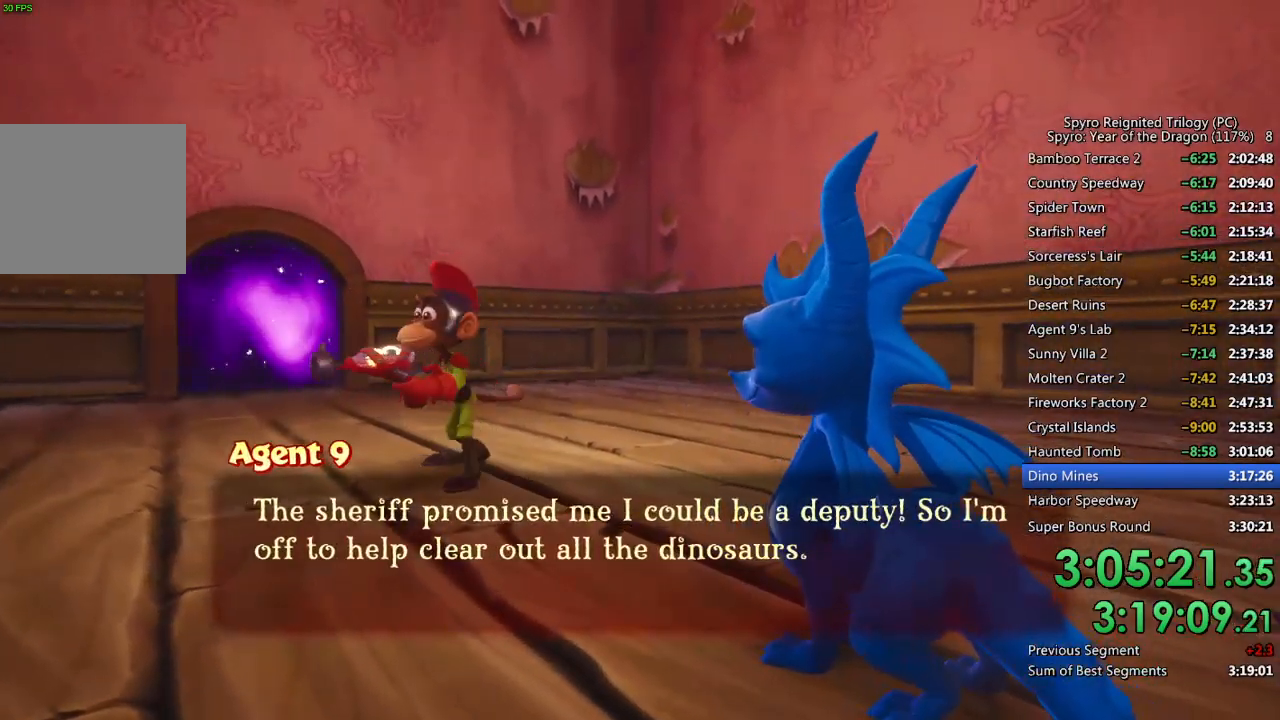
{"buttons": [], "left_stick": "center", "right_stick": "center", "events": [[50, "CROSS", "up"], [100, "CROSS", "down"], [150, "CROSS", "up"], [217, "CROSS", "down"], [283, "CROSS", "up"]]}
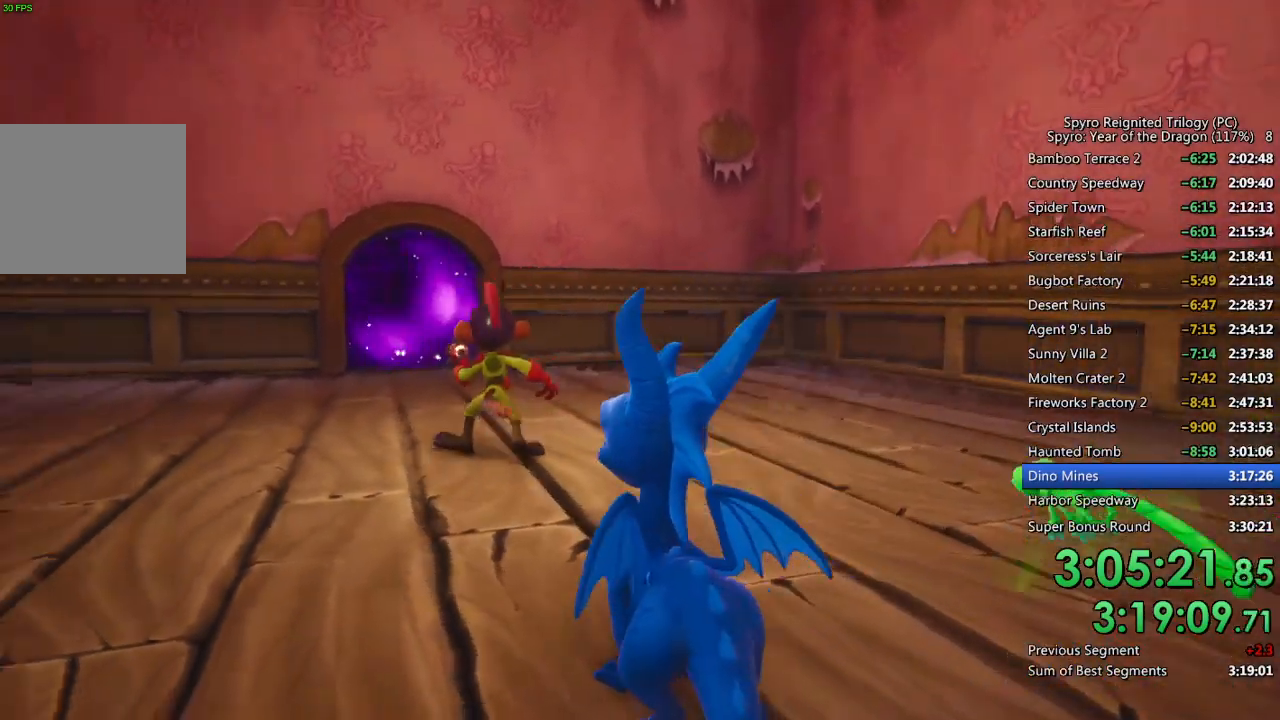
{"buttons": [], "left_stick": "up", "right_stick": "center", "events": [[200, "left_stick", "up"]]}
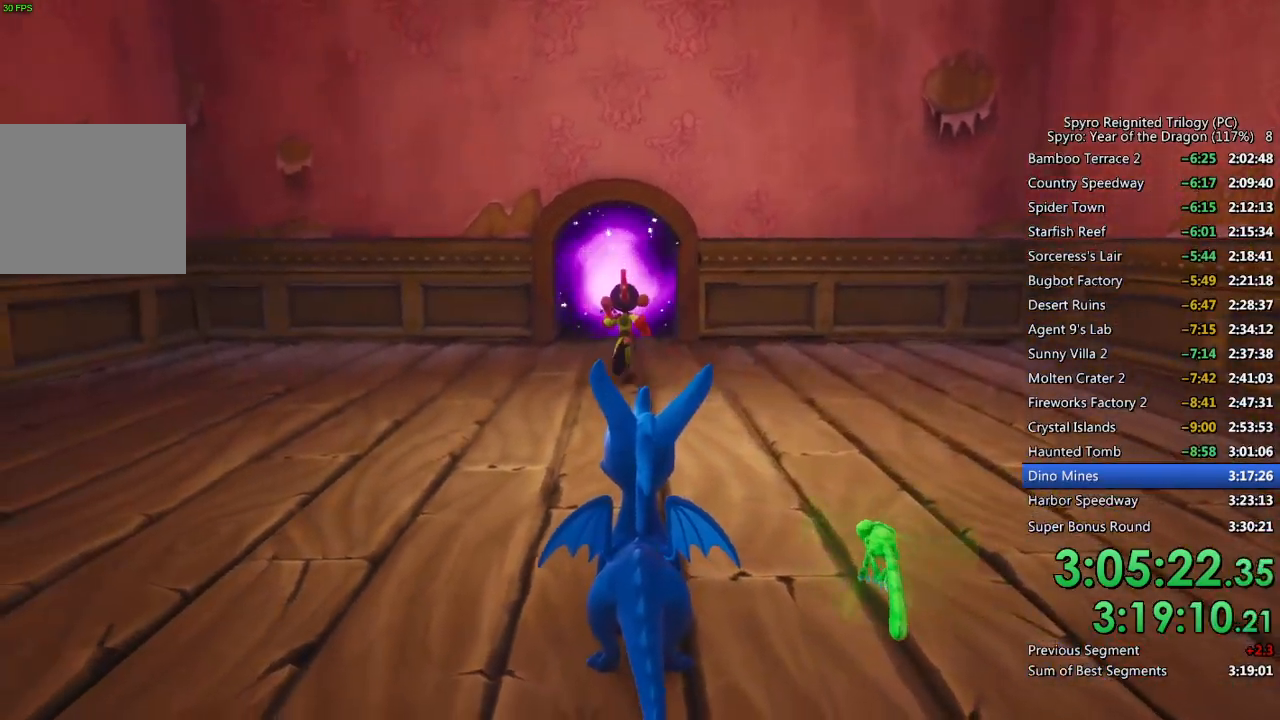
{"buttons": [], "left_stick": "up", "right_stick": "center", "events": []}
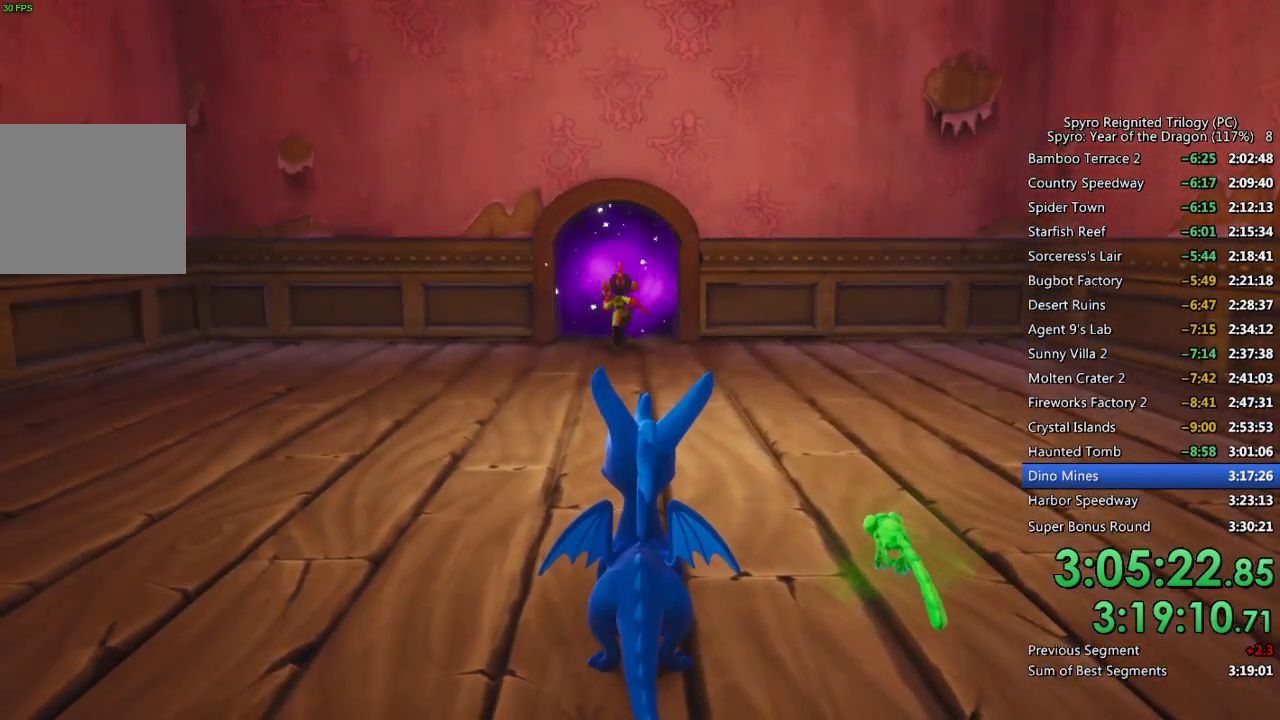
{"buttons": [], "left_stick": "up", "right_stick": "center", "events": []}
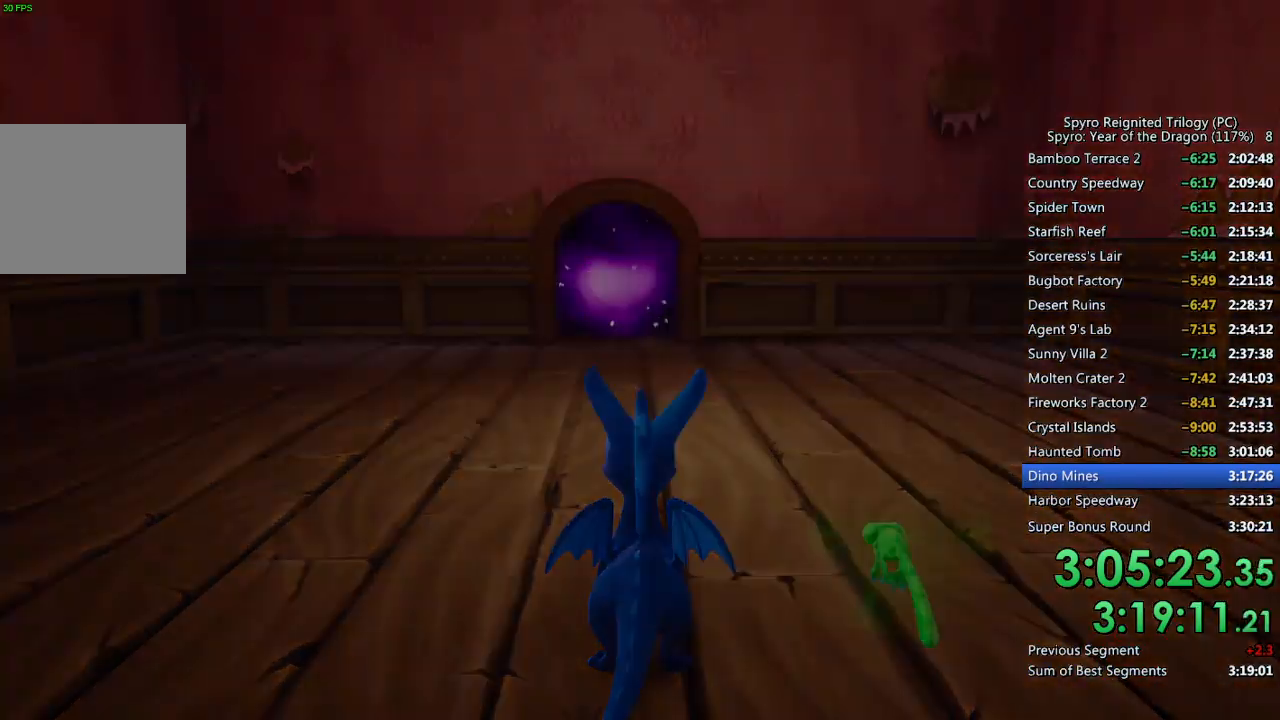
{"buttons": [], "left_stick": "up-left", "right_stick": "center", "events": [[467, "left_stick", "up-left"]]}
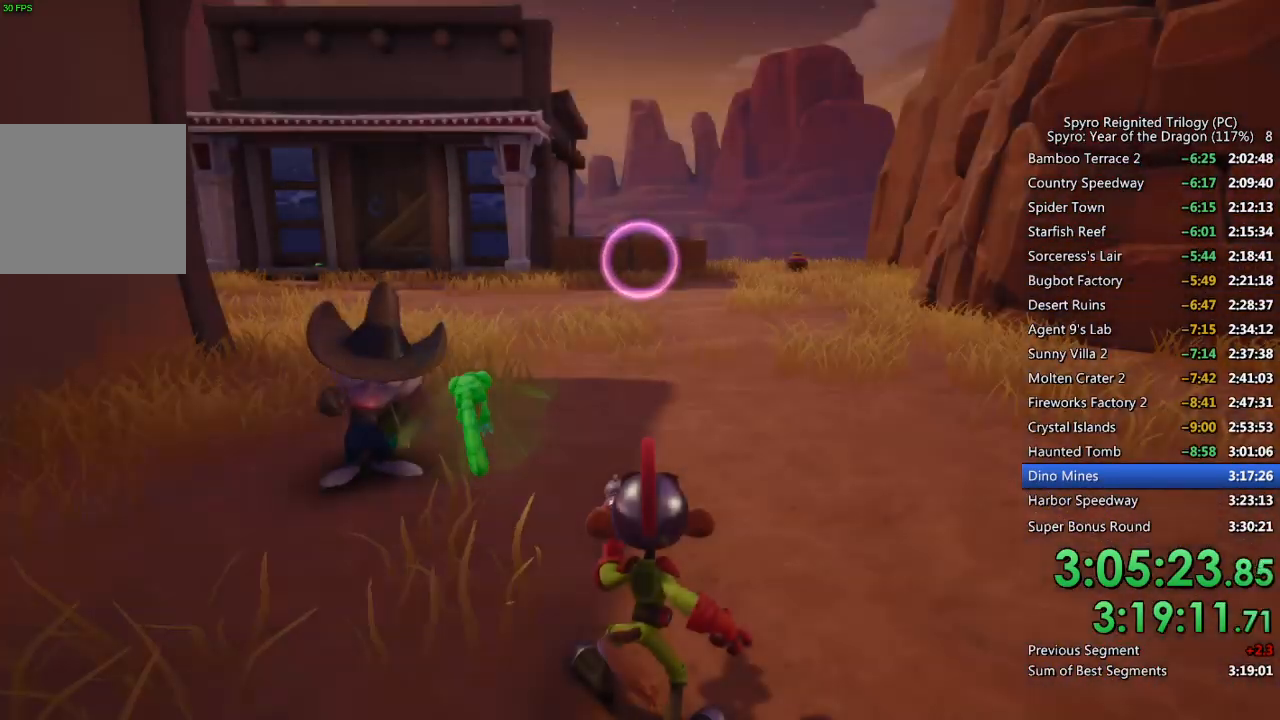
{"buttons": ["CROSS"], "left_stick": "center", "right_stick": "center", "events": [[467, "left_stick", "center"], [483, "CROSS", "down"]]}
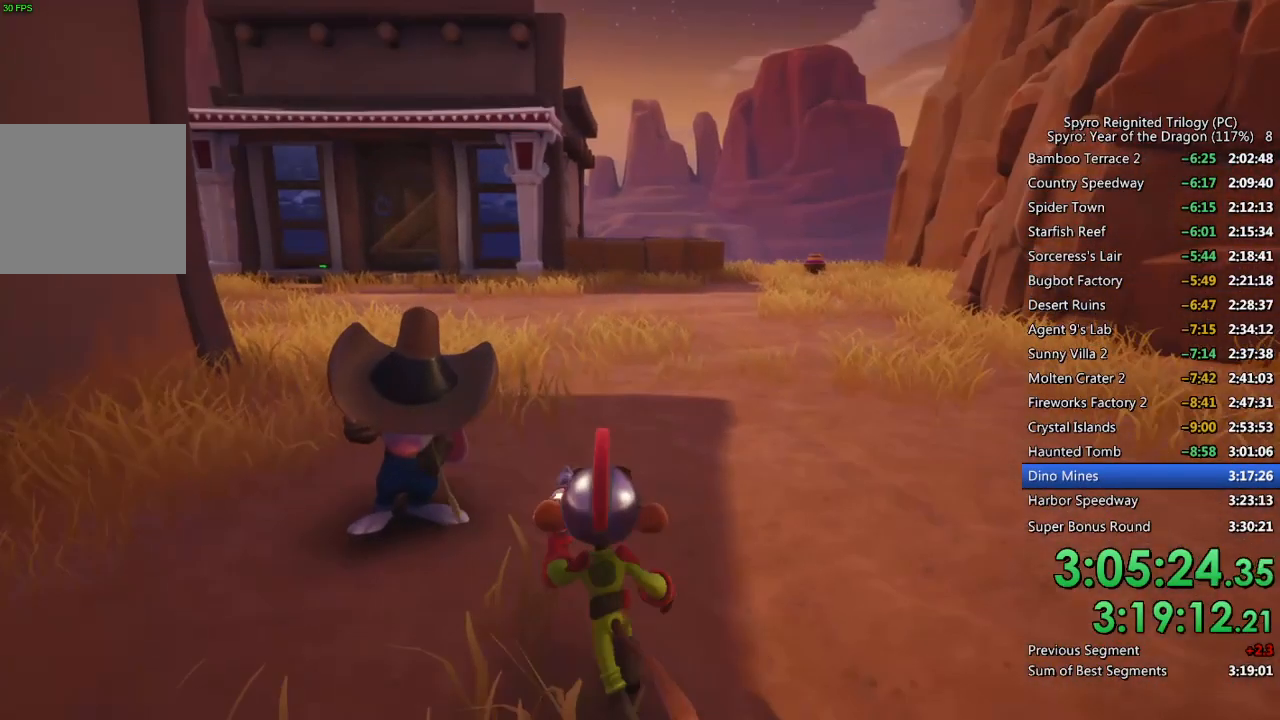
{"buttons": [], "left_stick": "center", "right_stick": "center", "events": [[33, "CROSS", "up"], [100, "CROSS", "down"], [150, "CROSS", "up"], [217, "CROSS", "down"], [267, "CROSS", "up"], [317, "CROSS", "down"], [383, "CROSS", "up"], [433, "CROSS", "down"], [483, "CROSS", "up"]]}
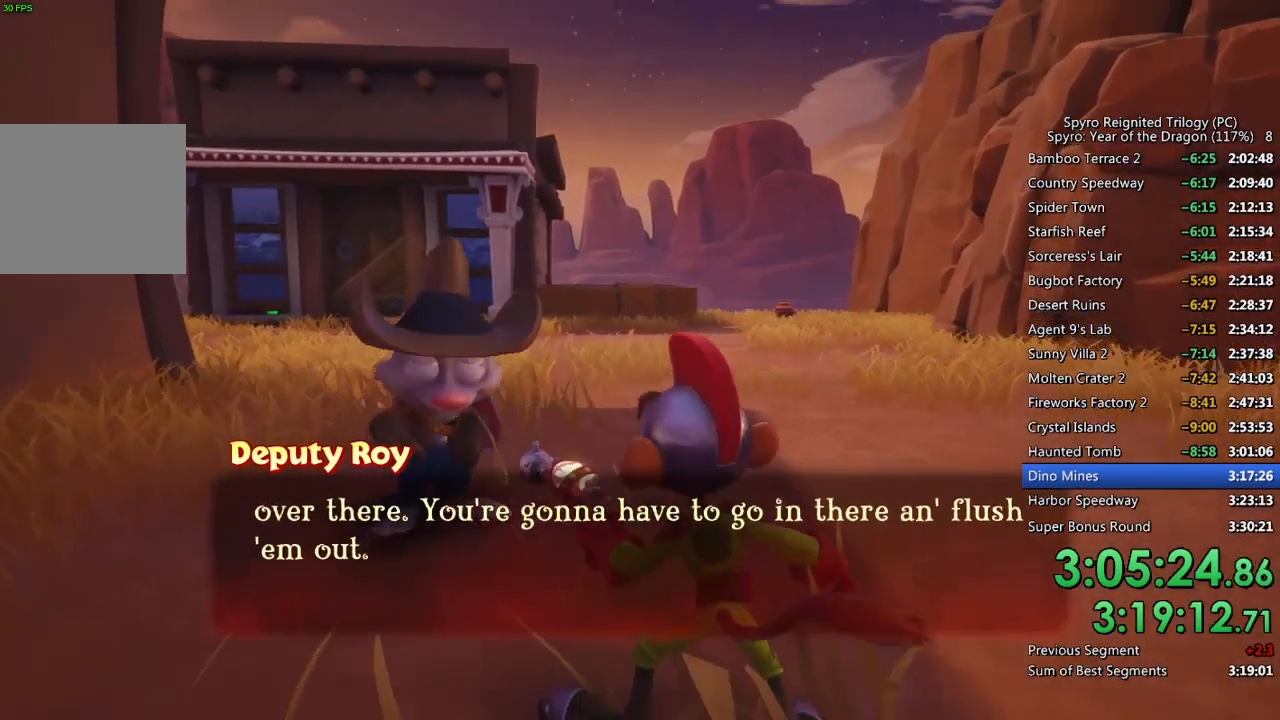
{"buttons": ["CROSS"], "left_stick": "center", "right_stick": "center", "events": [[50, "CROSS", "down"], [100, "CROSS", "up"], [150, "CROSS", "down"], [217, "CROSS", "up"], [267, "CROSS", "down"], [317, "CROSS", "up"], [367, "CROSS", "down"], [433, "CROSS", "up"], [483, "CROSS", "down"]]}
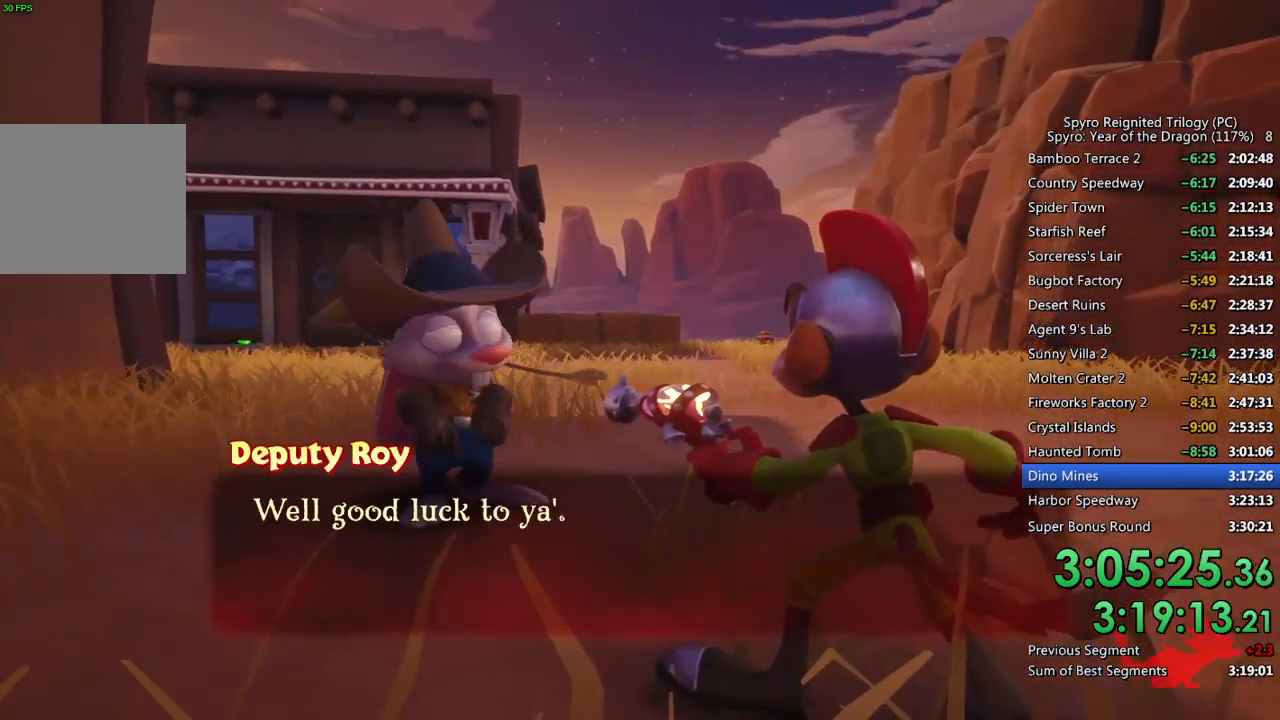
{"buttons": [], "left_stick": "center", "right_stick": "center", "events": [[33, "CROSS", "up"], [100, "CROSS", "down"], [150, "CROSS", "up"], [200, "CROSS", "down"], [267, "CROSS", "up"], [317, "CROSS", "down"], [400, "CROSS", "up"]]}
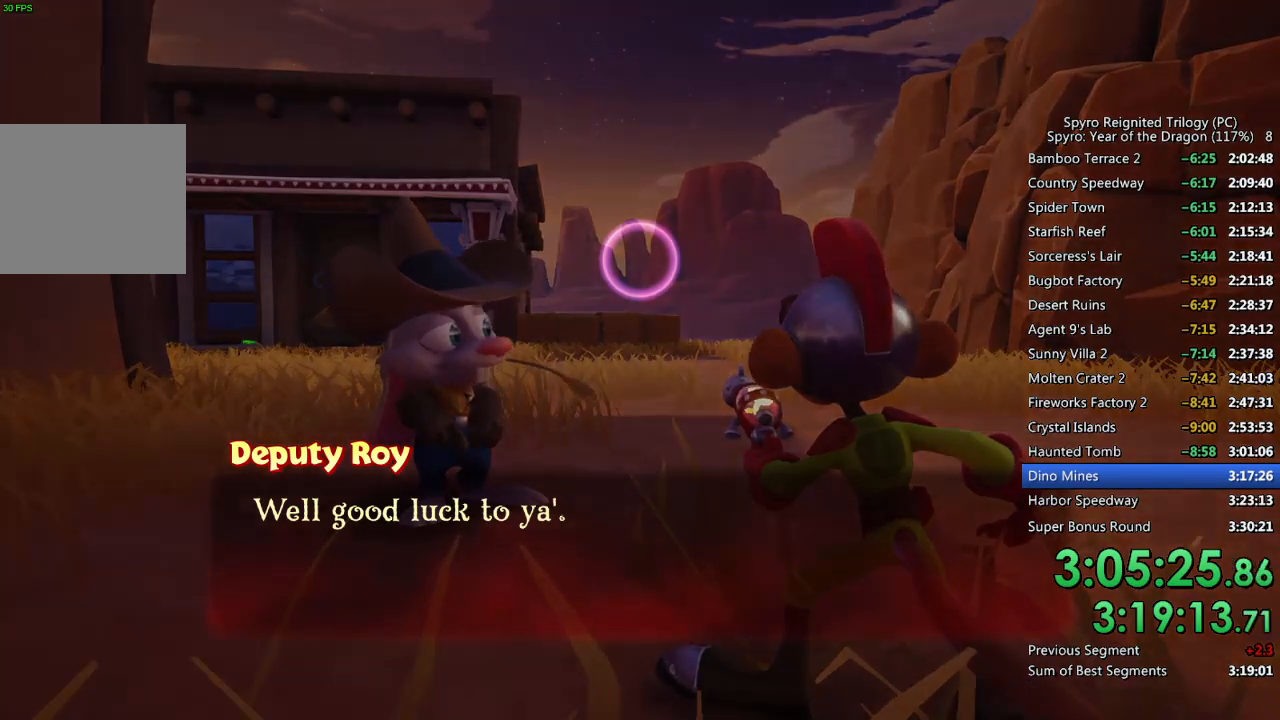
{"buttons": [], "left_stick": "center", "right_stick": "center", "events": []}
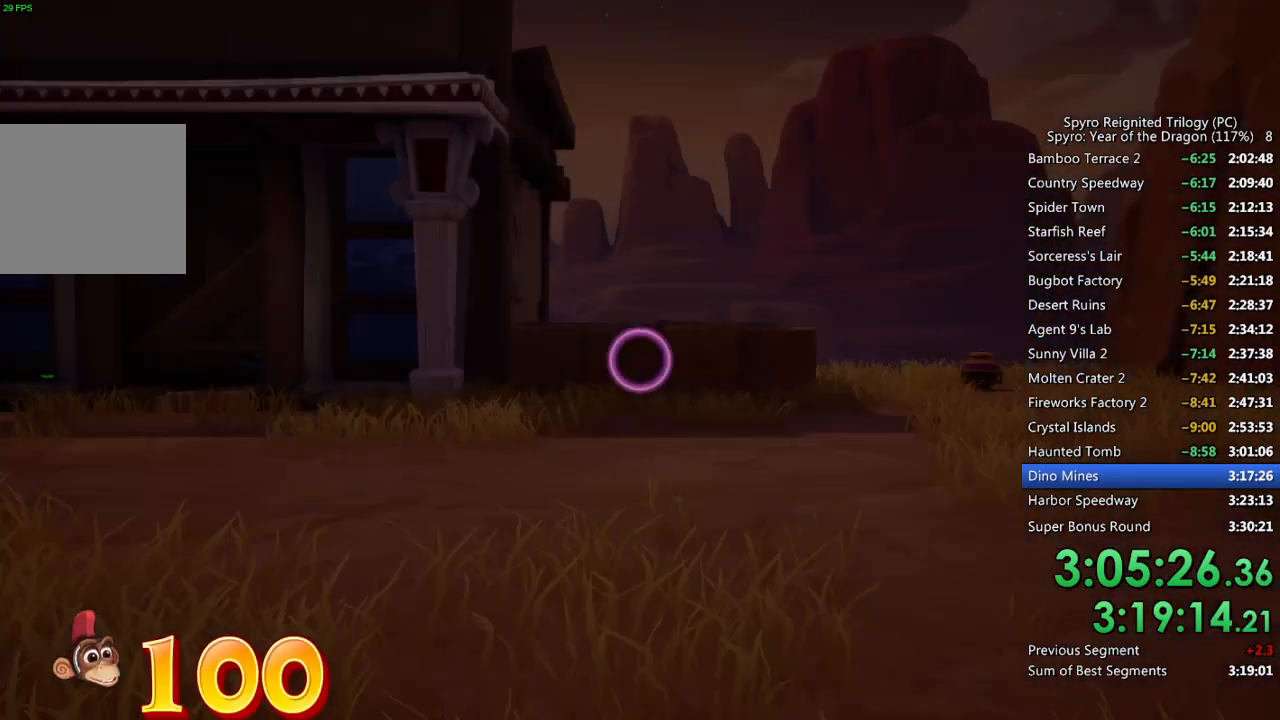
{"buttons": [], "left_stick": "up-left", "right_stick": "center", "events": [[167, "CIRCLE", "down"], [233, "left_stick", "left"], [250, "CIRCLE", "up"], [433, "left_stick", "up-left"]]}
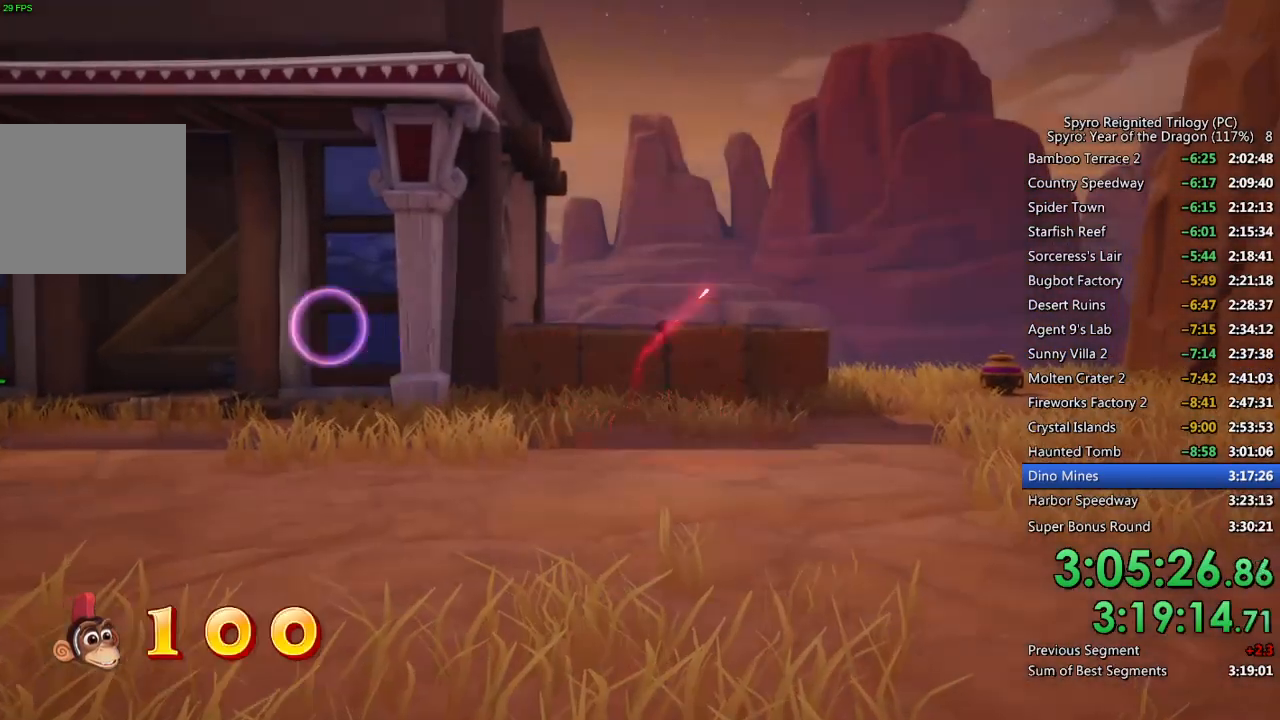
{"buttons": ["CIRCLE"], "left_stick": "center", "right_stick": "center", "events": [[33, "left_stick", "center"], [67, "CIRCLE", "down"], [133, "CIRCLE", "up"], [200, "CIRCLE", "down"], [283, "CIRCLE", "up"], [333, "CIRCLE", "down"], [417, "CIRCLE", "up"], [467, "CIRCLE", "down"]]}
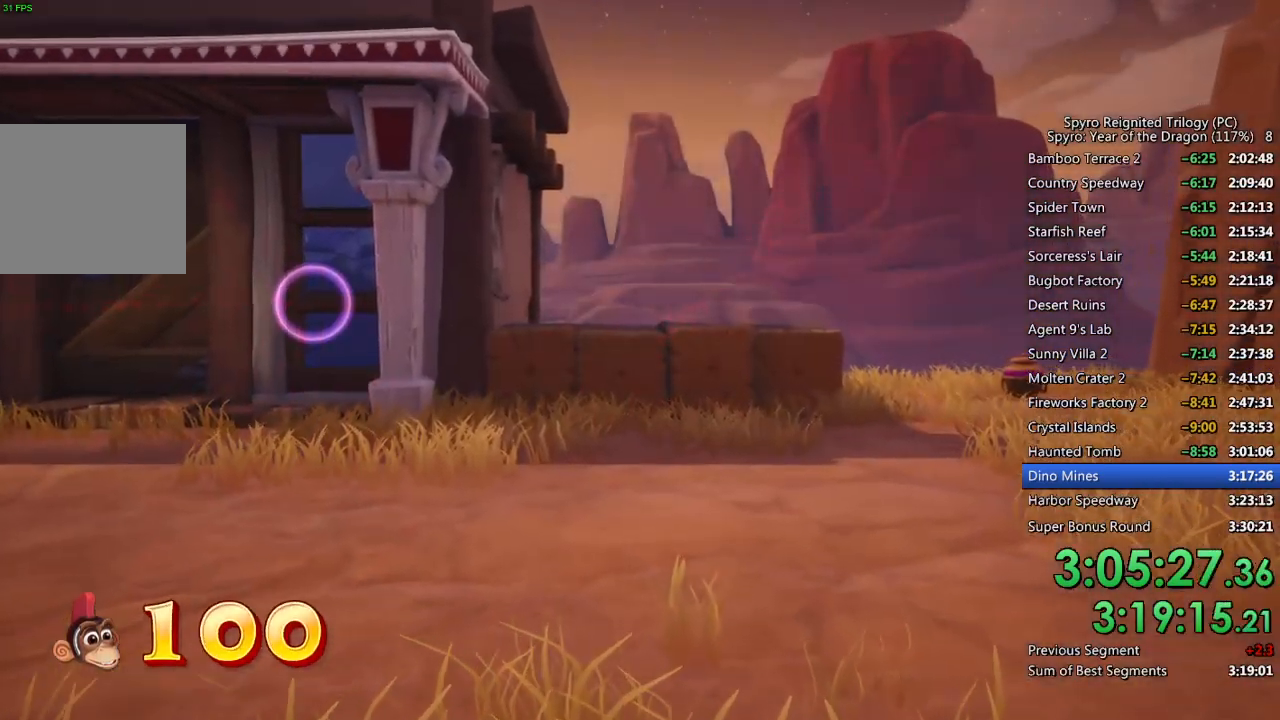
{"buttons": [], "left_stick": "right", "right_stick": "center", "events": [[50, "CIRCLE", "up"], [117, "CIRCLE", "down"], [217, "CIRCLE", "up"], [500, "left_stick", "right"]]}